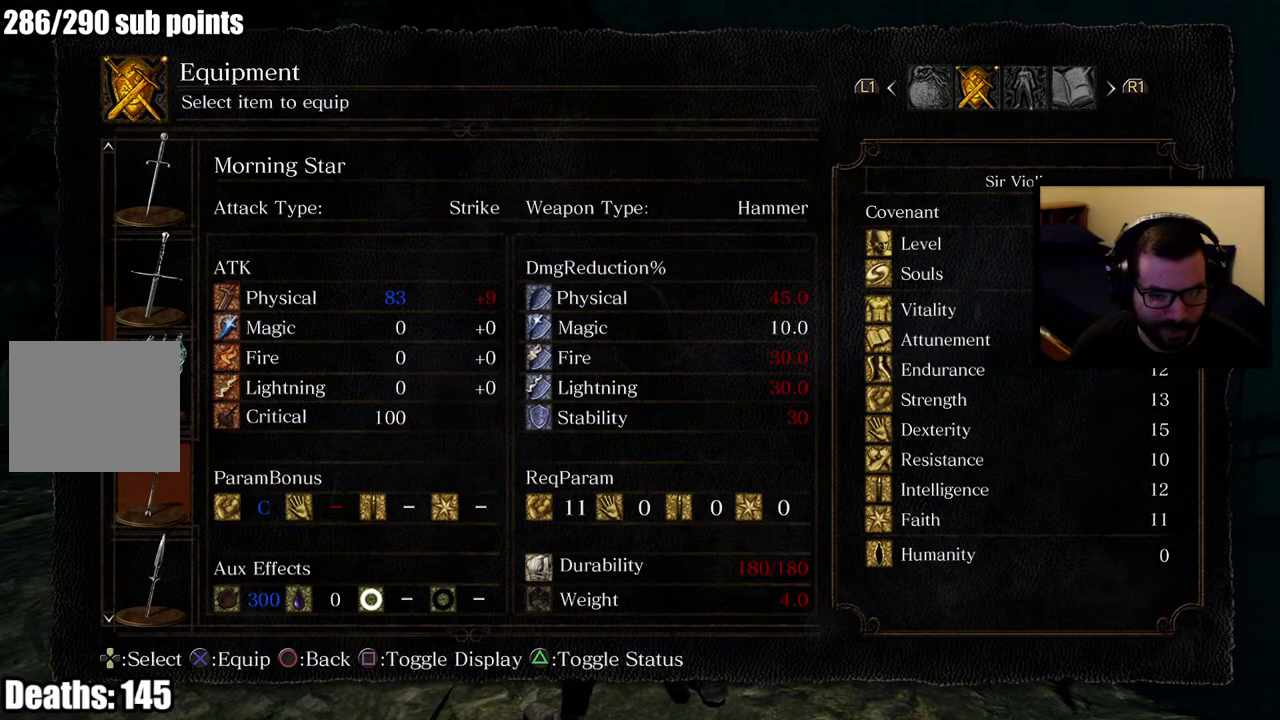
Gameplay with a controller (PlayStation layout); each line is a JSON object with the inputs held at the frame after it. "events" lists button and stick changes between this image and that frame as [ms after this image, input, new state], when the widget could be followed in between. Not read: R1.
{"buttons": ["SQUARE"], "left_stick": "center", "right_stick": "center", "events": [[467, "SQUARE", "down"]]}
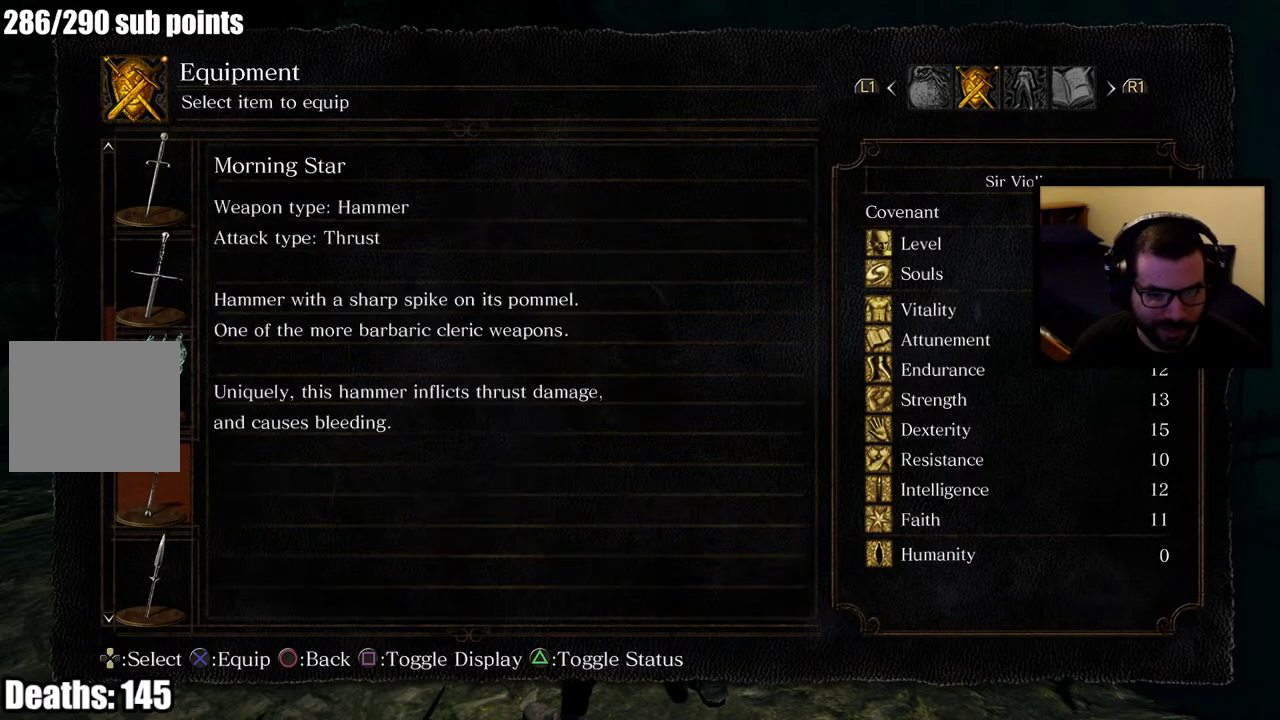
{"buttons": [], "left_stick": "center", "right_stick": "center", "events": [[50, "SQUARE", "up"], [350, "SQUARE", "down"], [433, "SQUARE", "up"]]}
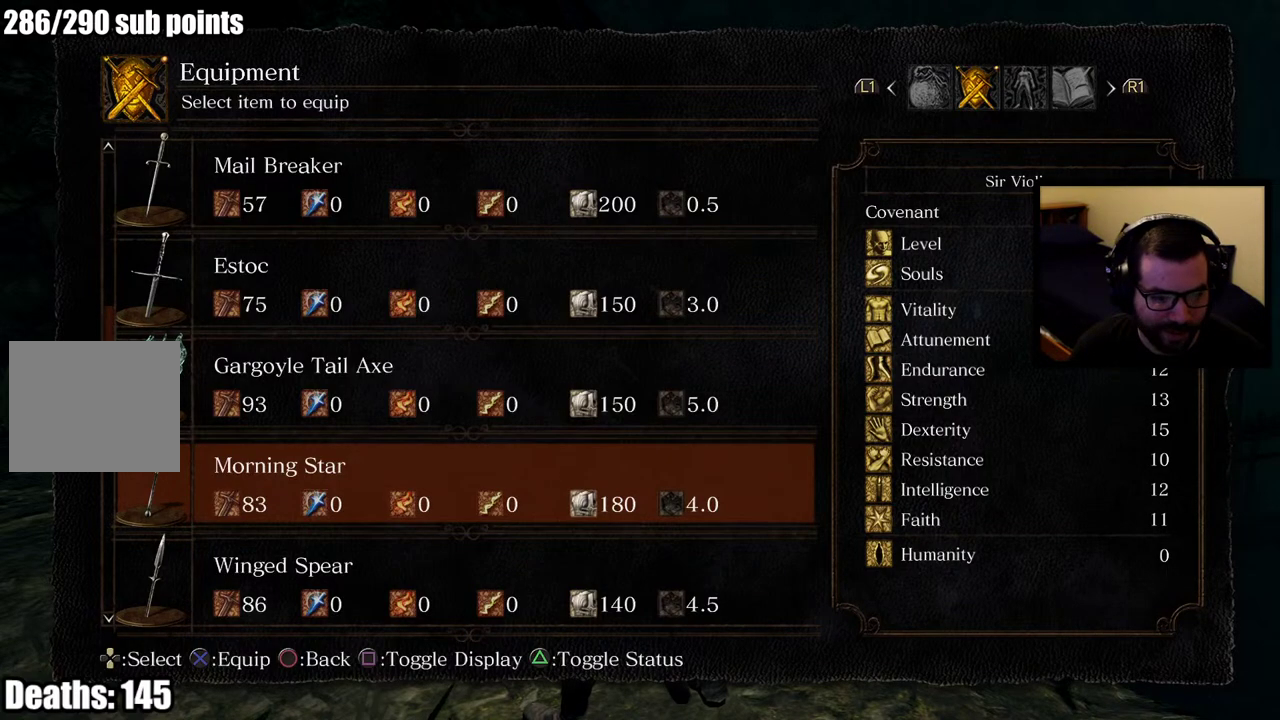
{"buttons": ["DPAD_DOWN"], "left_stick": "center", "right_stick": "center", "events": [[217, "DPAD_DOWN", "down"], [317, "DPAD_DOWN", "up"], [483, "DPAD_DOWN", "down"]]}
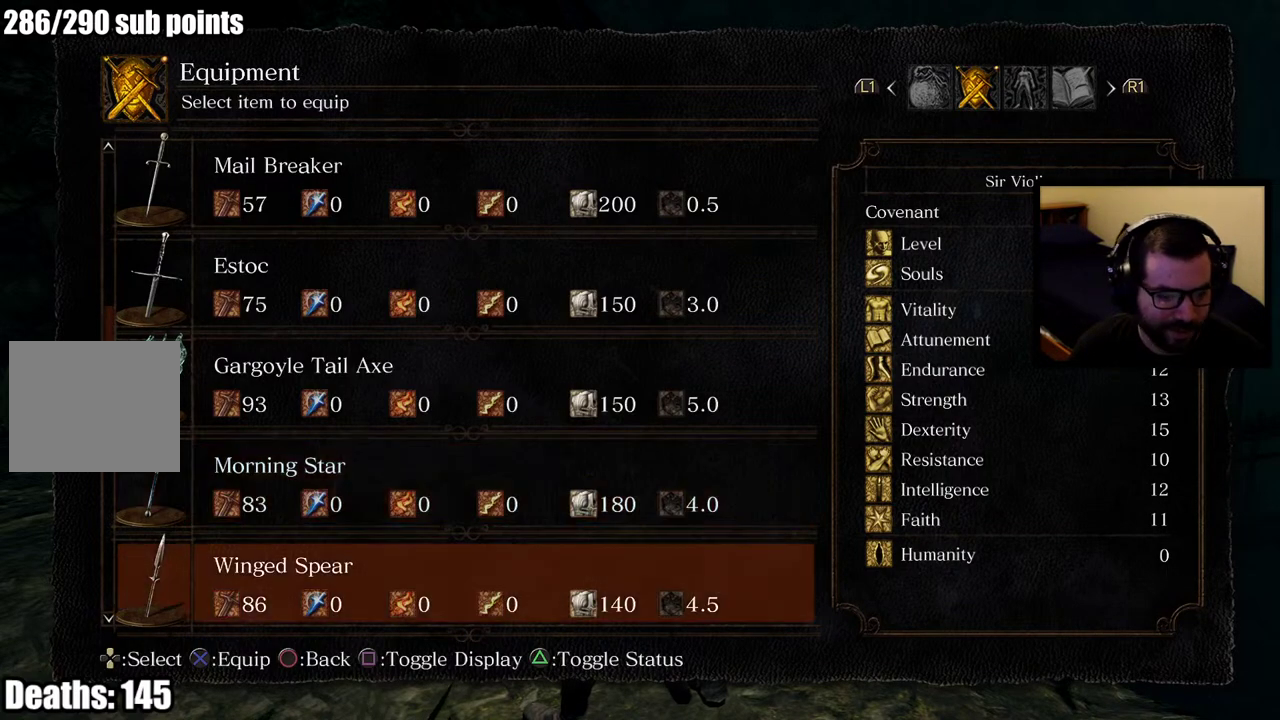
{"buttons": ["SQUARE"], "left_stick": "center", "right_stick": "center", "events": [[117, "DPAD_DOWN", "up"], [350, "DPAD_UP", "down"], [433, "SQUARE", "down"], [450, "DPAD_UP", "up"]]}
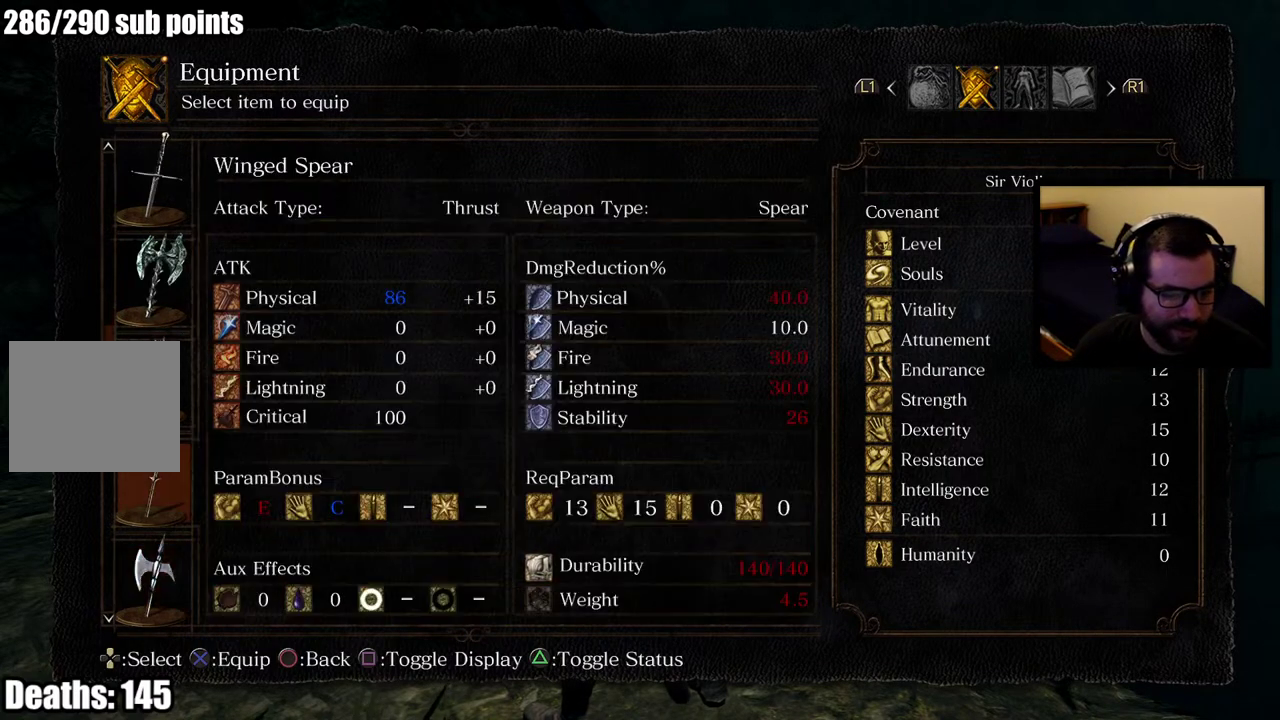
{"buttons": [], "left_stick": "center", "right_stick": "center", "events": [[33, "SQUARE", "up"]]}
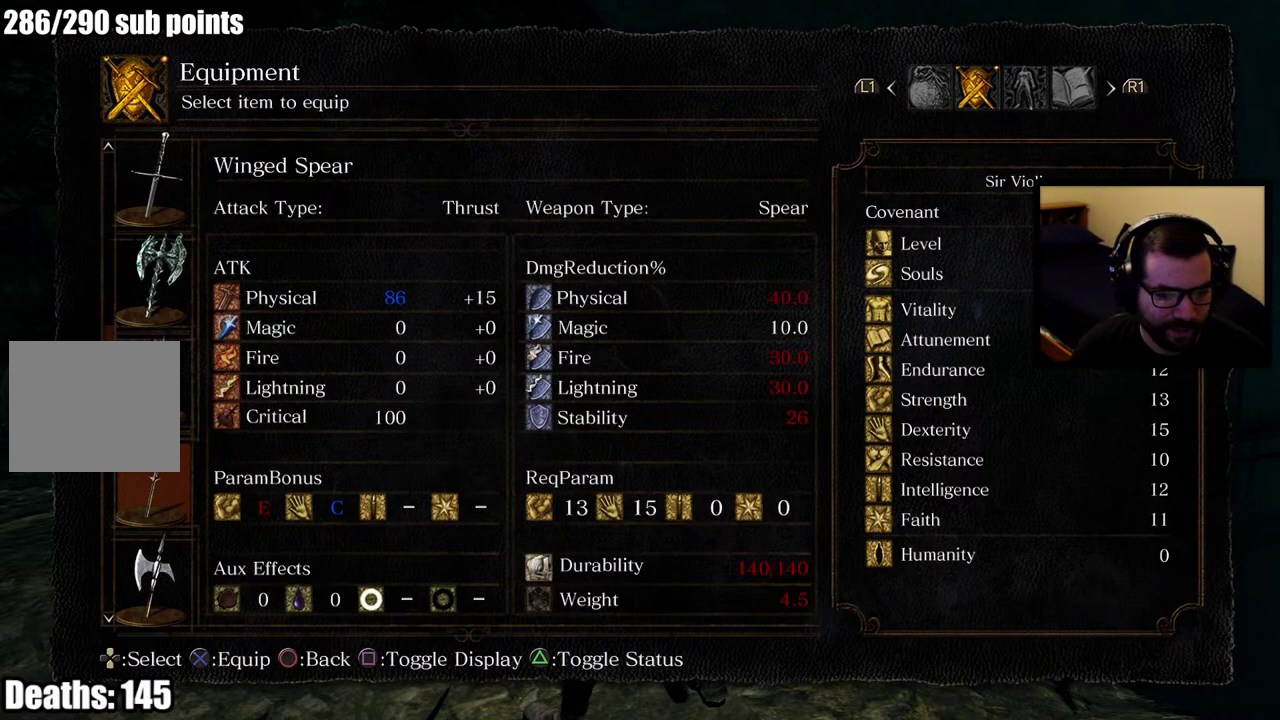
{"buttons": [], "left_stick": "center", "right_stick": "center", "events": []}
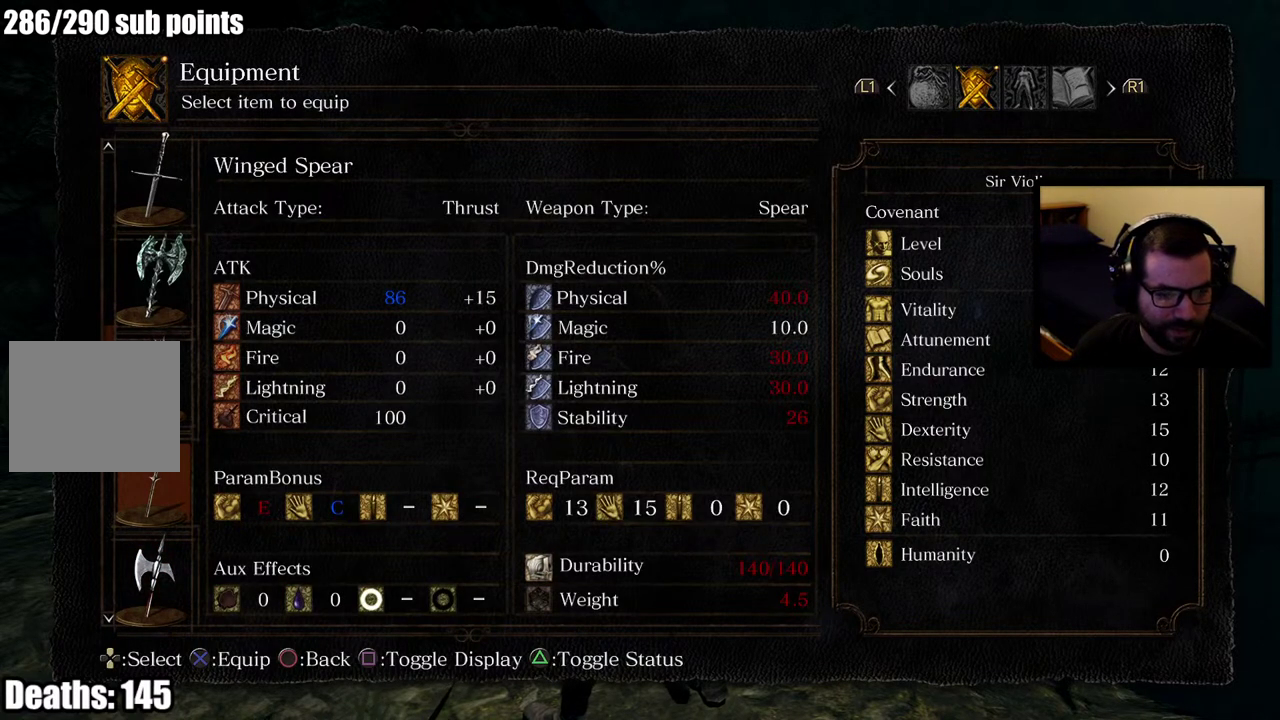
{"buttons": [], "left_stick": "center", "right_stick": "center", "events": []}
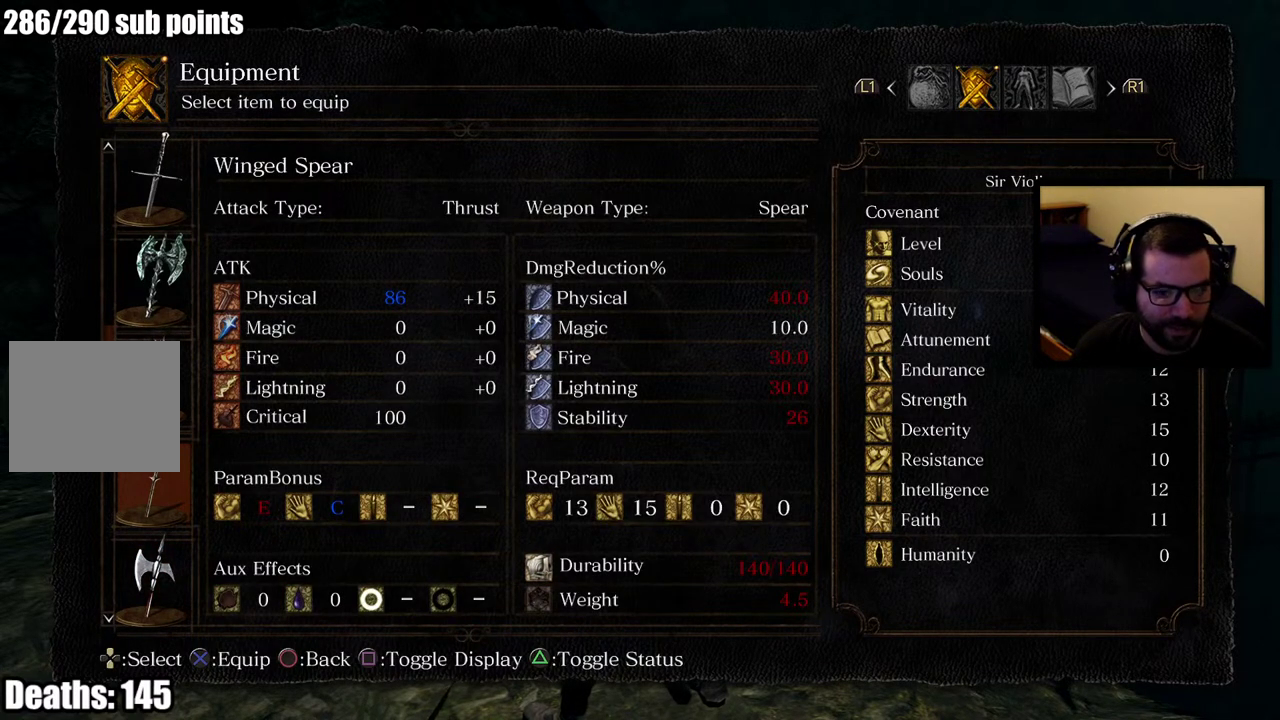
{"buttons": [], "left_stick": "center", "right_stick": "center", "events": []}
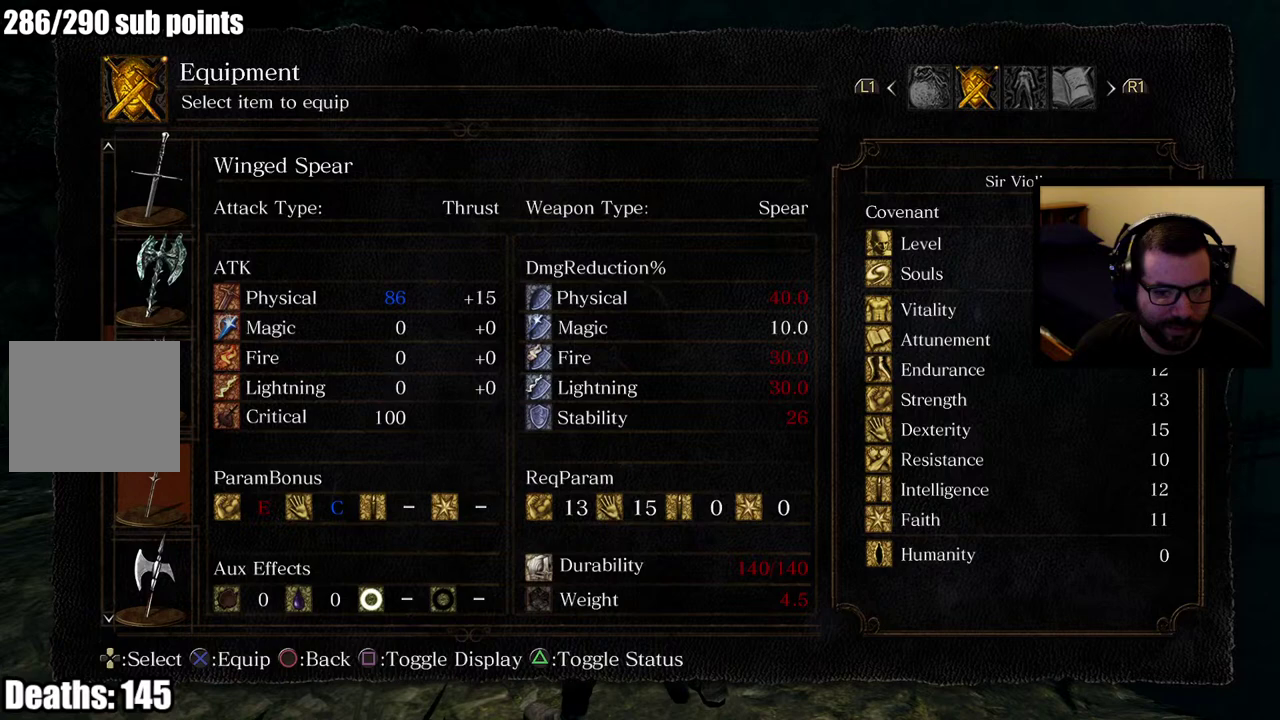
{"buttons": [], "left_stick": "center", "right_stick": "center", "events": []}
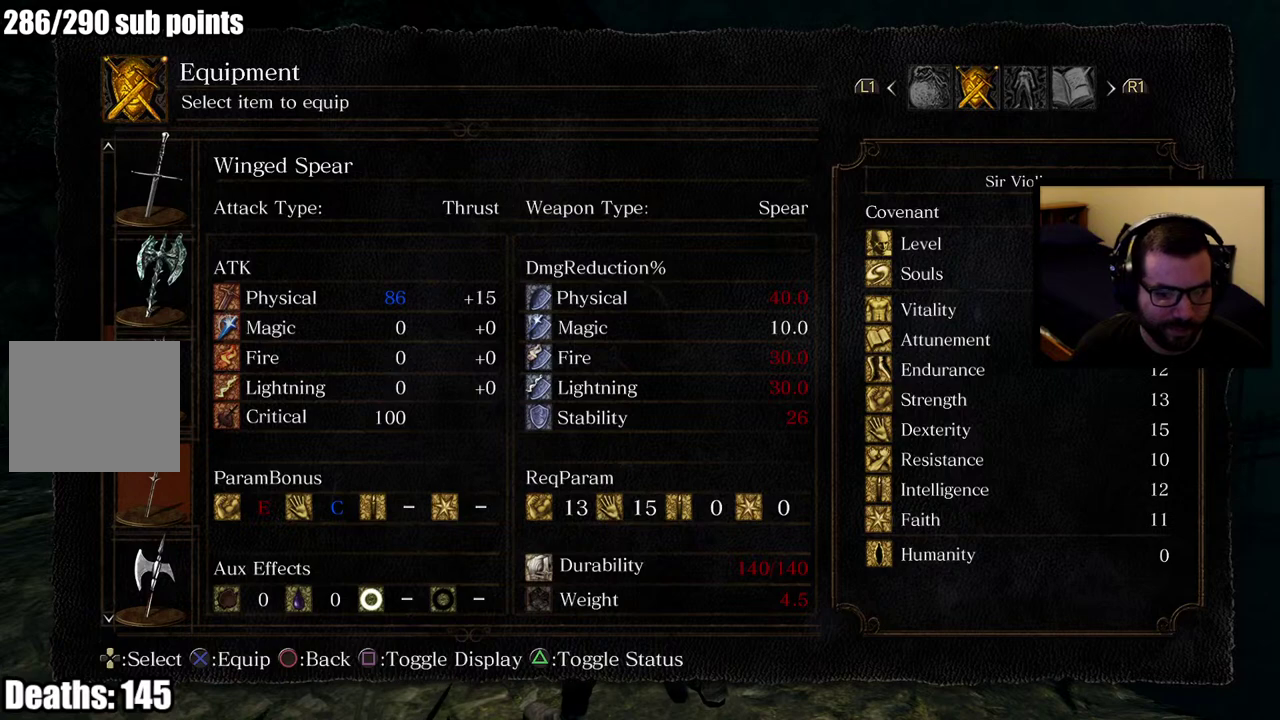
{"buttons": [], "left_stick": "center", "right_stick": "center", "events": []}
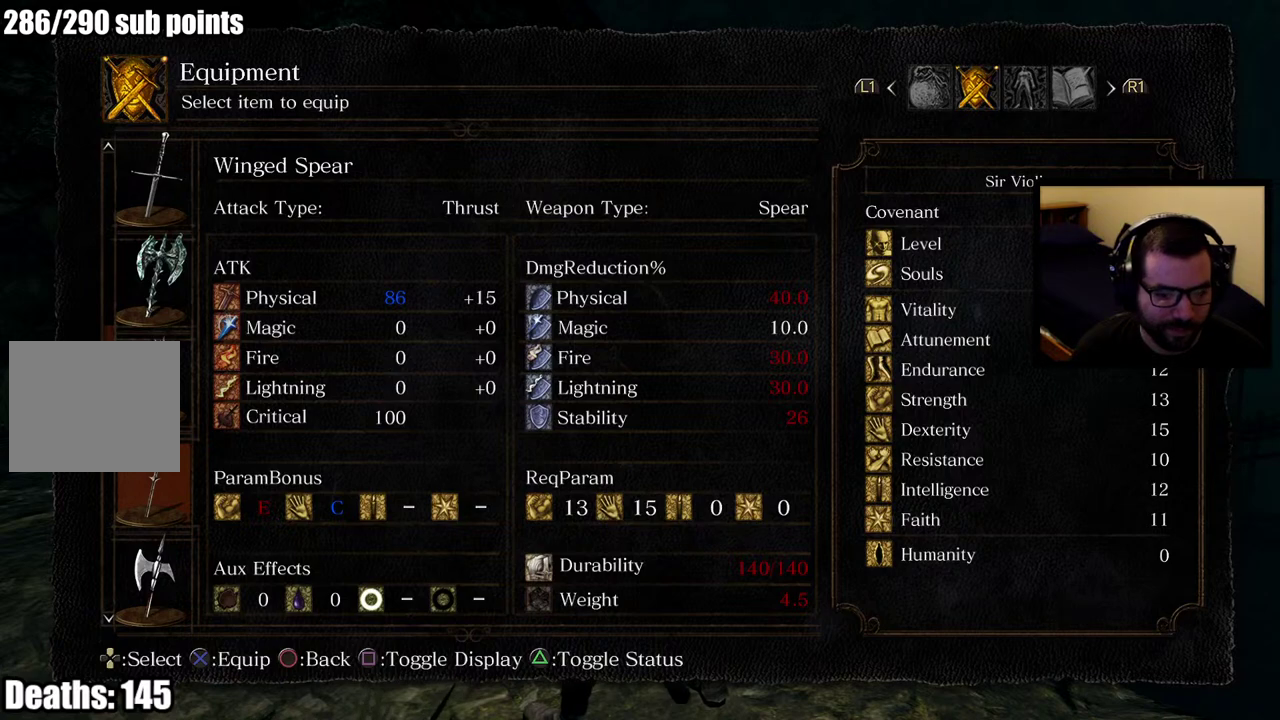
{"buttons": [], "left_stick": "center", "right_stick": "center", "events": [[167, "SQUARE", "down"], [267, "SQUARE", "up"]]}
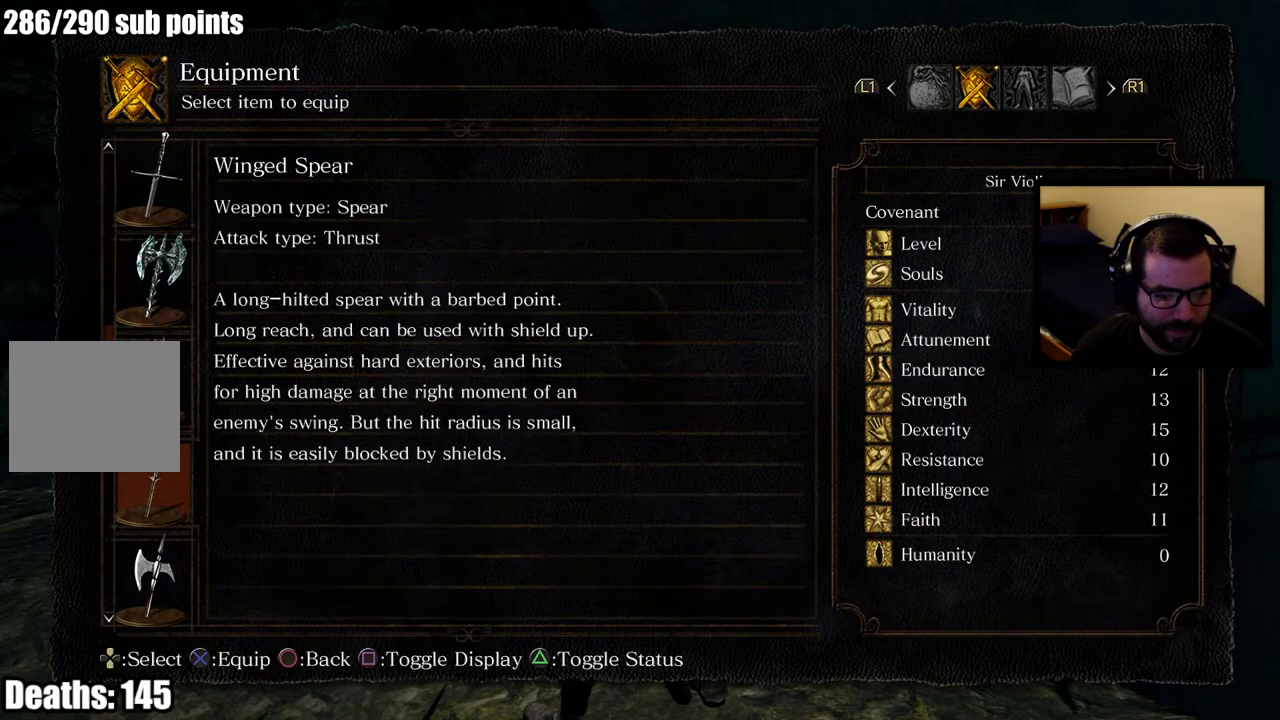
{"buttons": [], "left_stick": "center", "right_stick": "center", "events": [[217, "SQUARE", "down"], [317, "SQUARE", "up"]]}
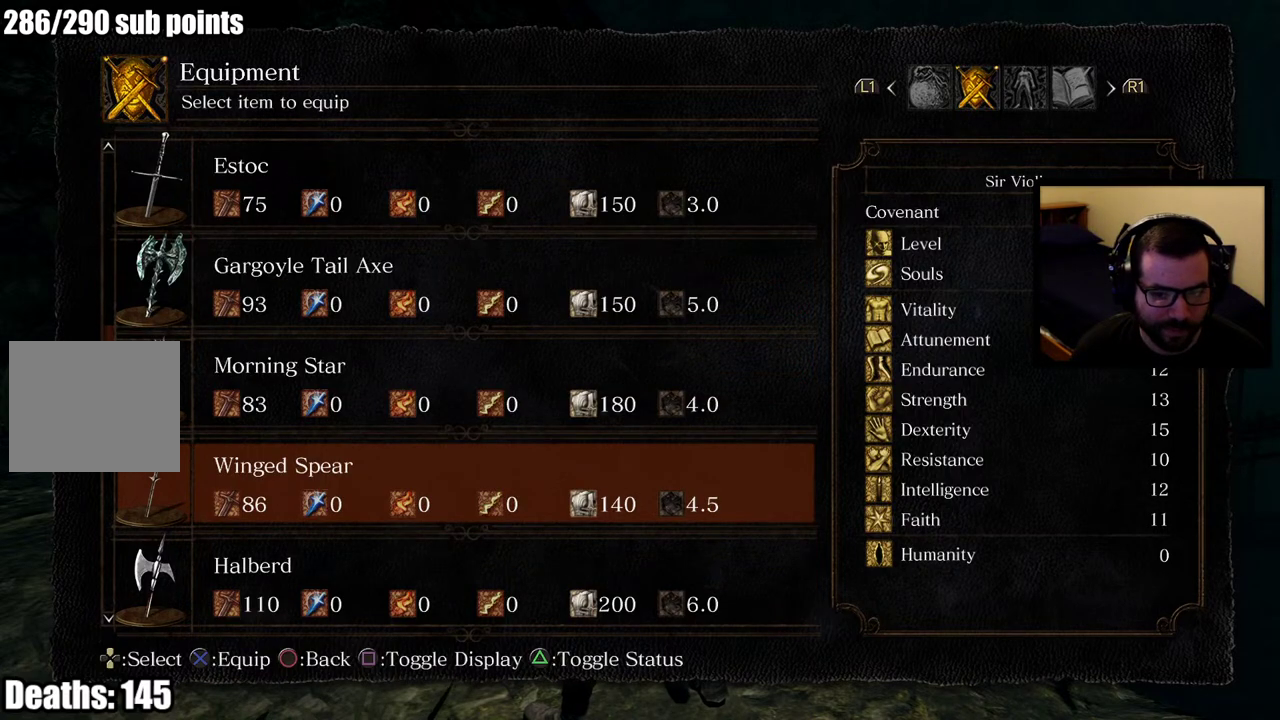
{"buttons": ["DPAD_DOWN"], "left_stick": "center", "right_stick": "center", "events": [[467, "DPAD_DOWN", "down"]]}
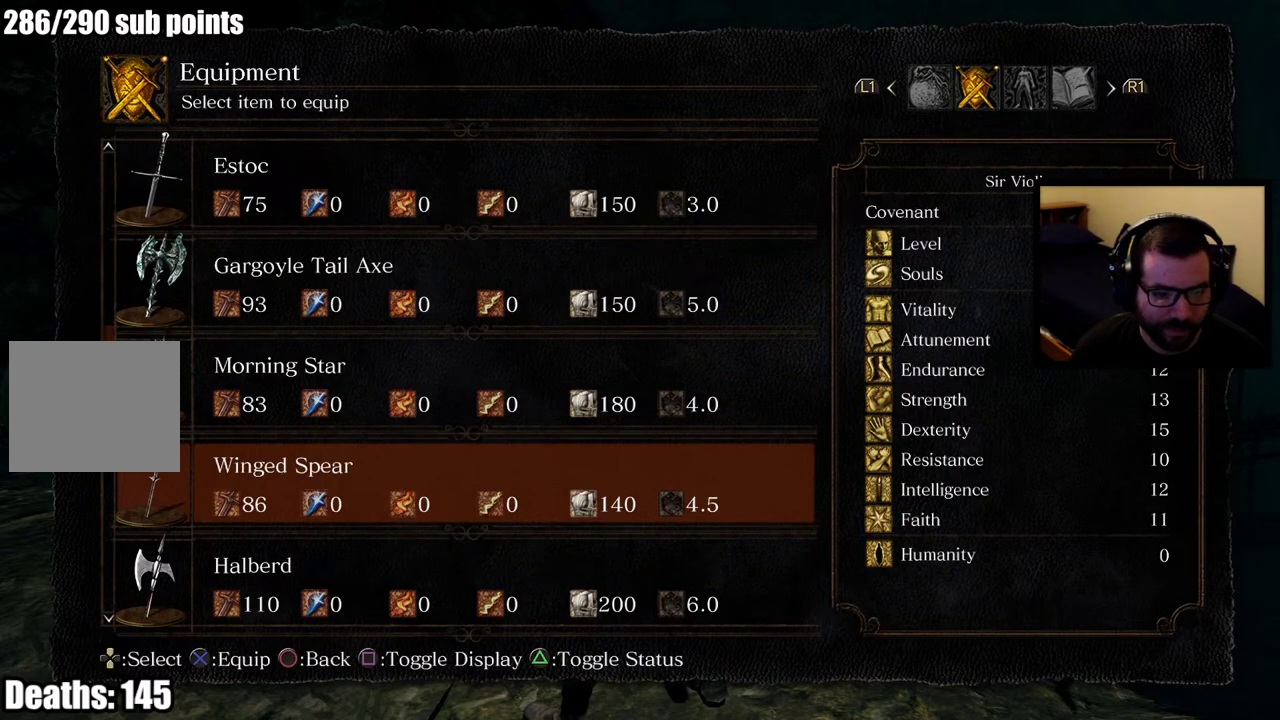
{"buttons": [], "left_stick": "center", "right_stick": "center", "events": [[67, "DPAD_DOWN", "up"], [133, "DPAD_DOWN", "down"], [233, "DPAD_DOWN", "up"]]}
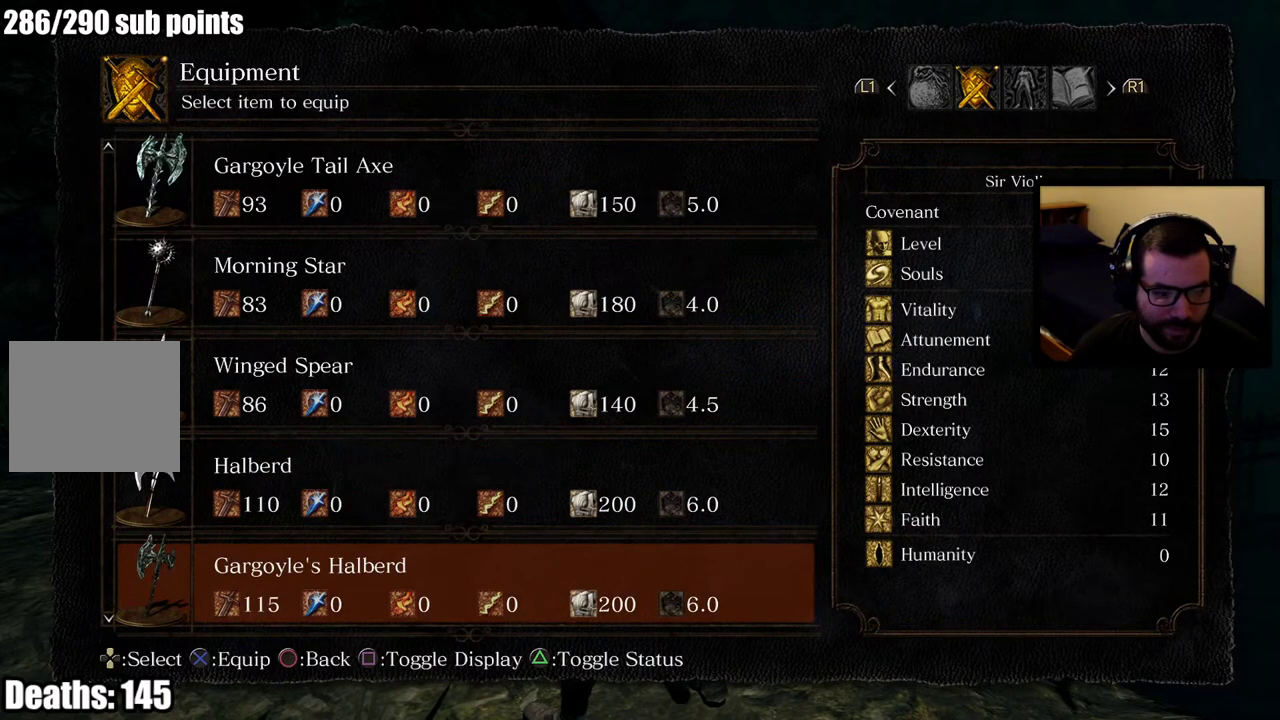
{"buttons": [], "left_stick": "center", "right_stick": "center", "events": []}
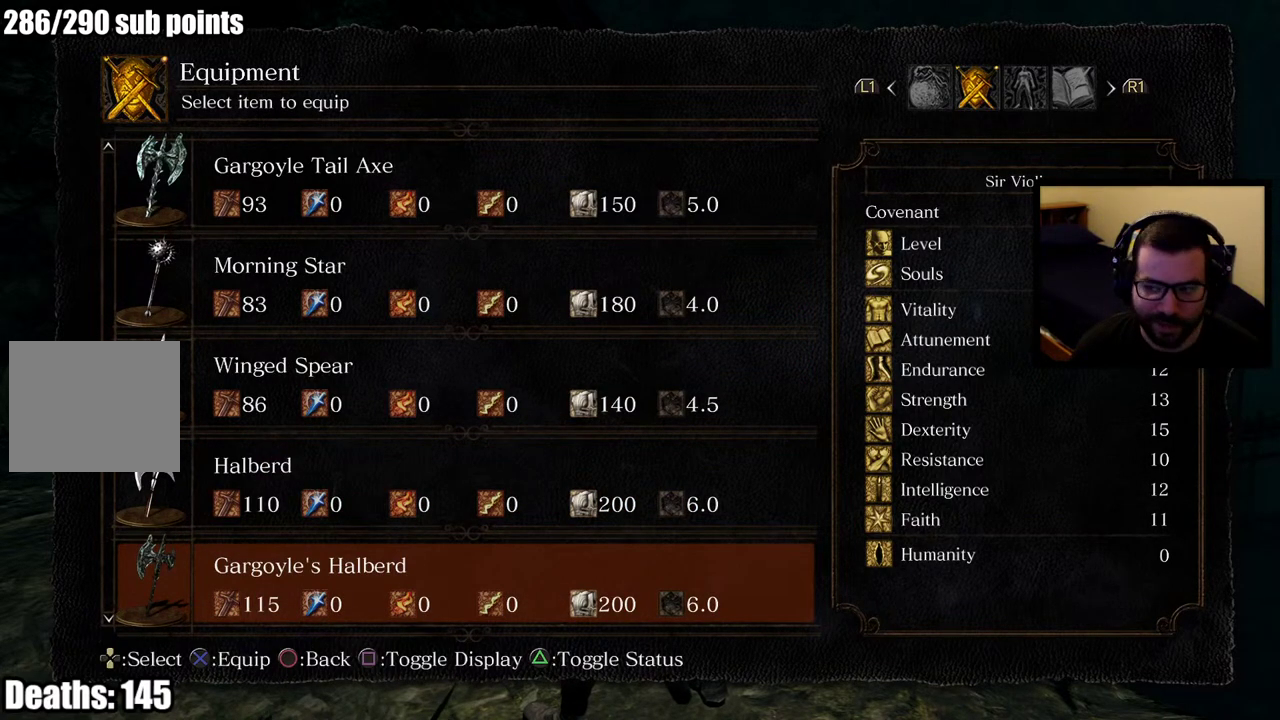
{"buttons": [], "left_stick": "center", "right_stick": "center", "events": []}
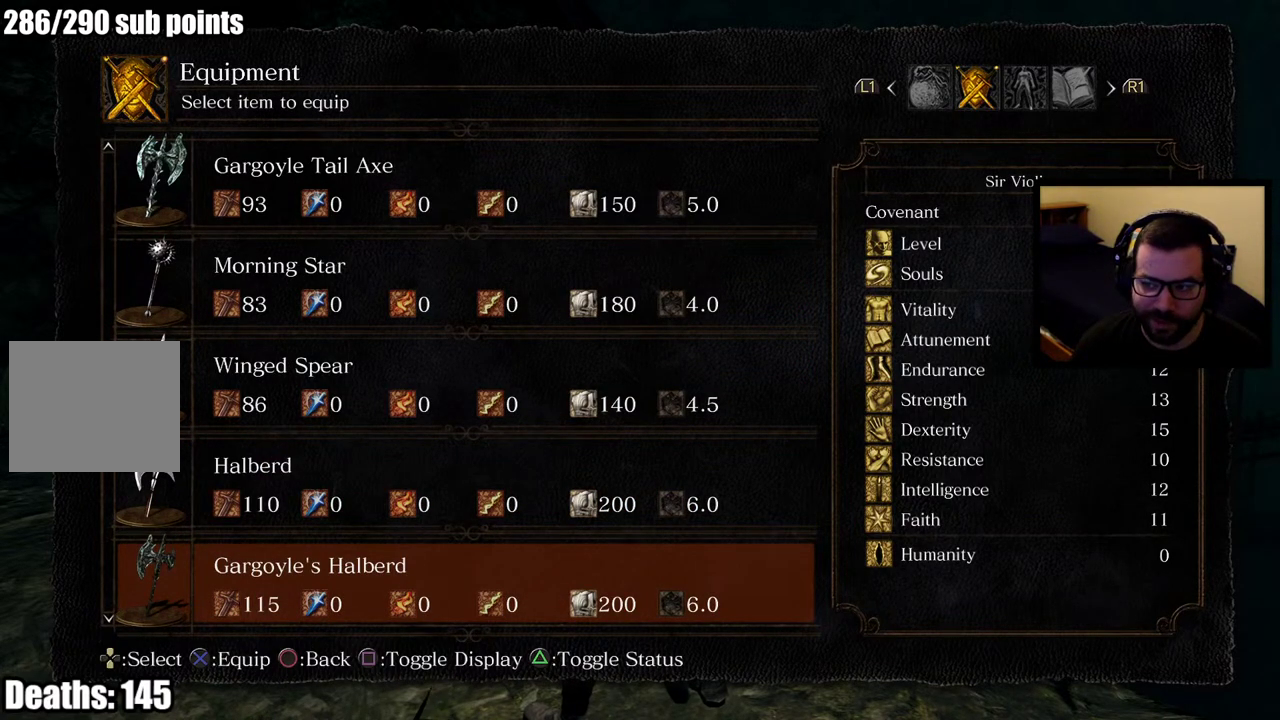
{"buttons": [], "left_stick": "center", "right_stick": "center", "events": []}
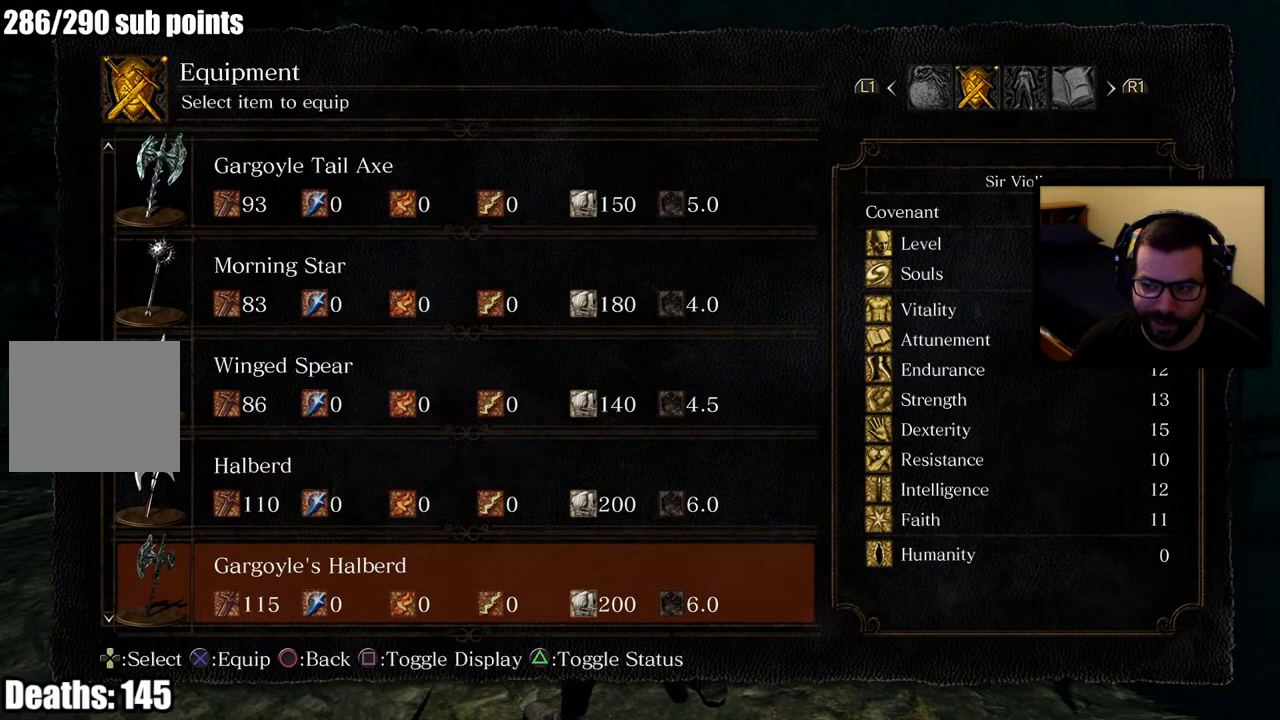
{"buttons": [], "left_stick": "center", "right_stick": "center", "events": []}
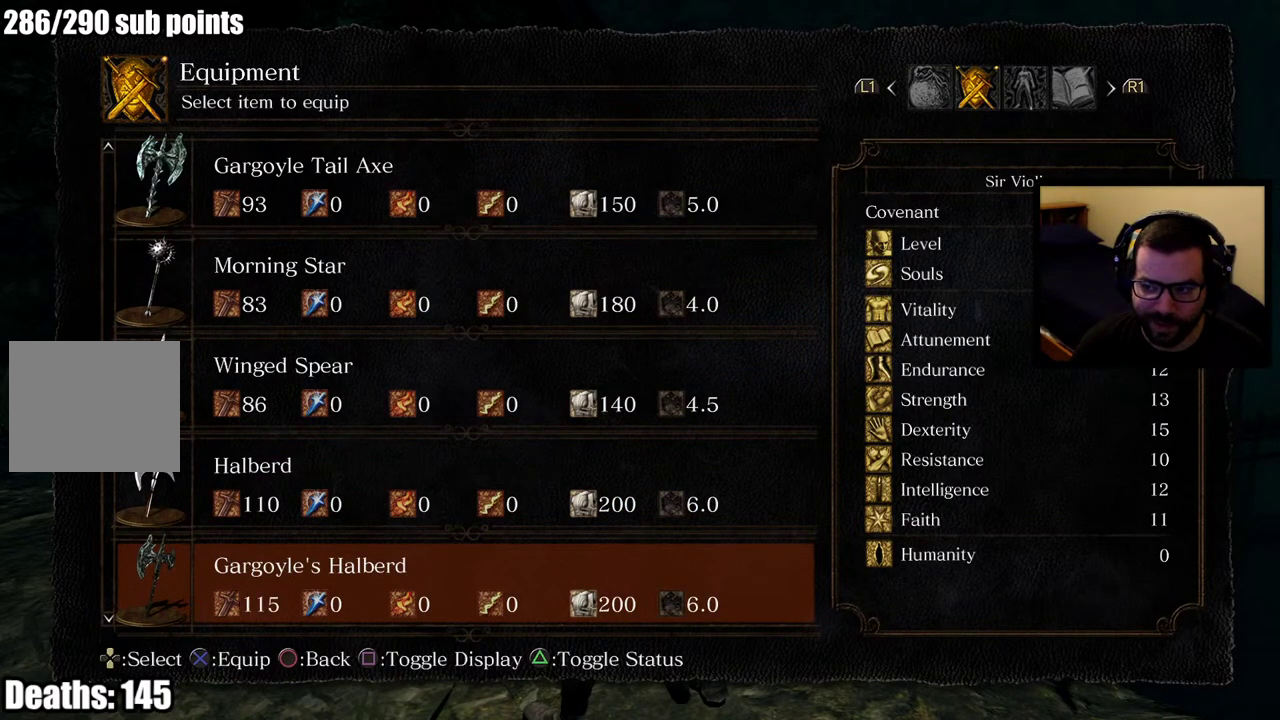
{"buttons": [], "left_stick": "center", "right_stick": "center", "events": []}
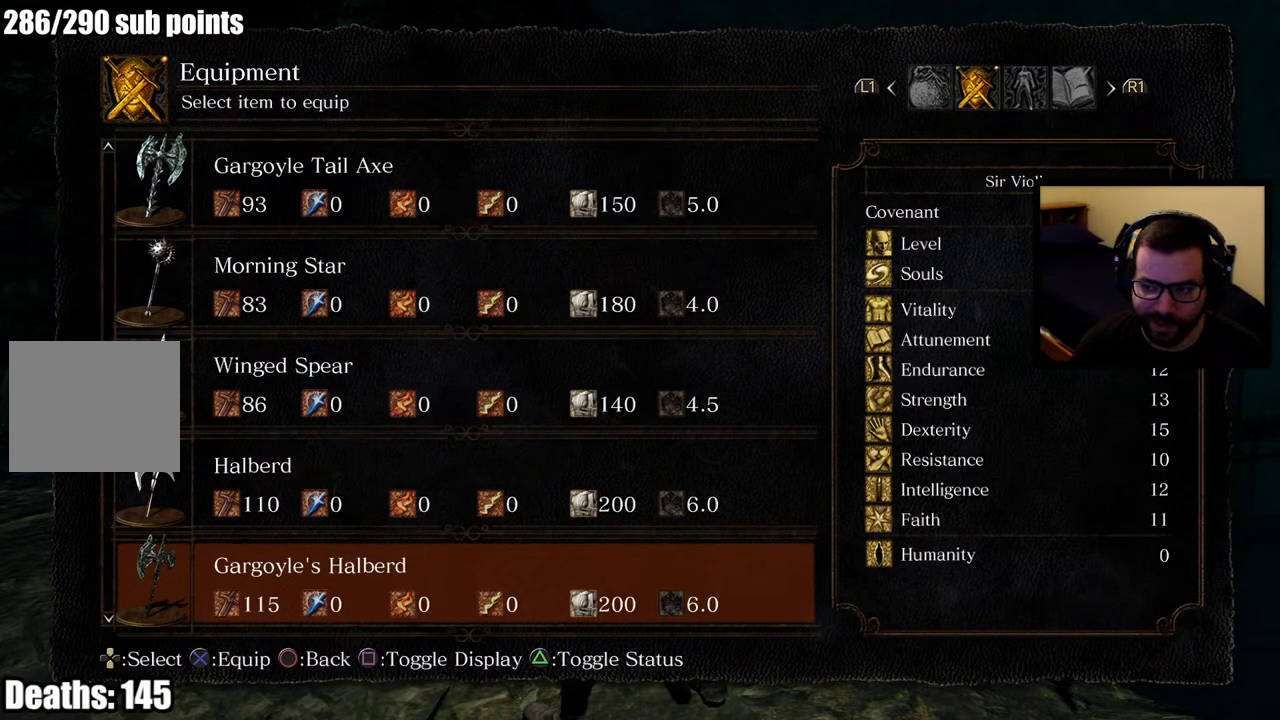
{"buttons": [], "left_stick": "center", "right_stick": "center", "events": []}
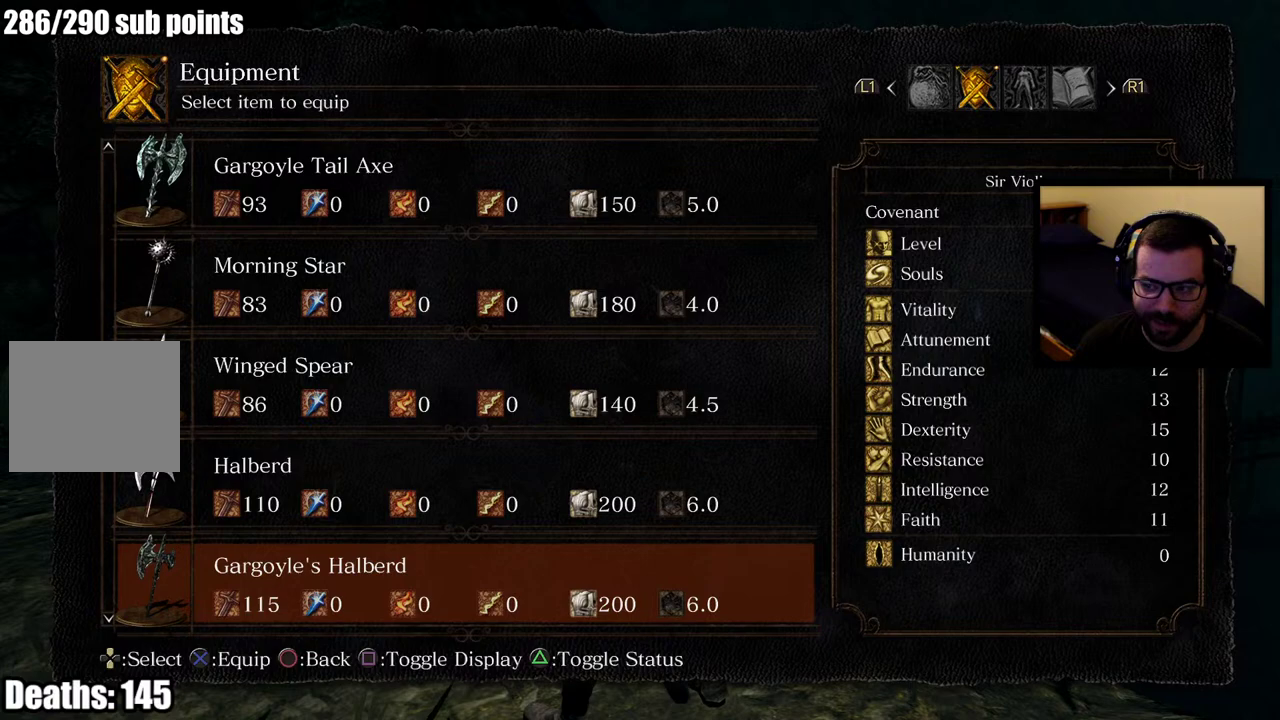
{"buttons": [], "left_stick": "center", "right_stick": "center", "events": []}
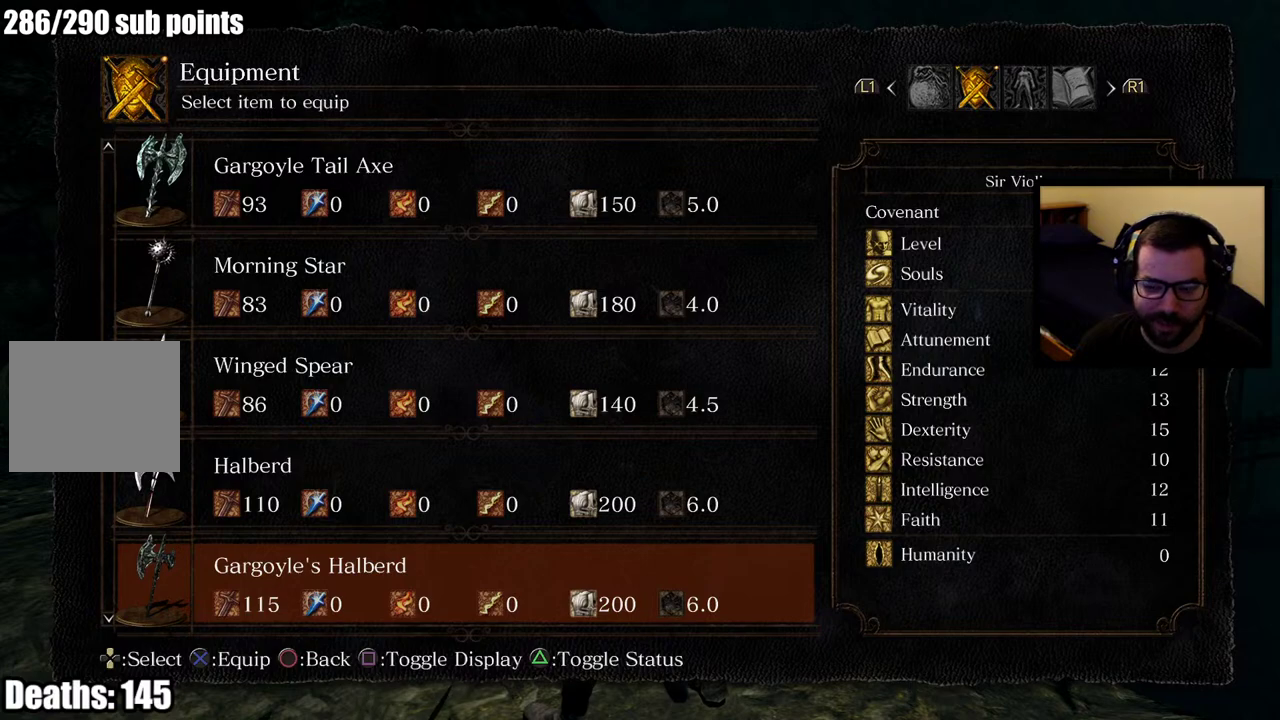
{"buttons": [], "left_stick": "center", "right_stick": "center", "events": [[217, "DPAD_UP", "down"], [283, "DPAD_UP", "up"], [350, "DPAD_UP", "down"], [450, "DPAD_UP", "up"]]}
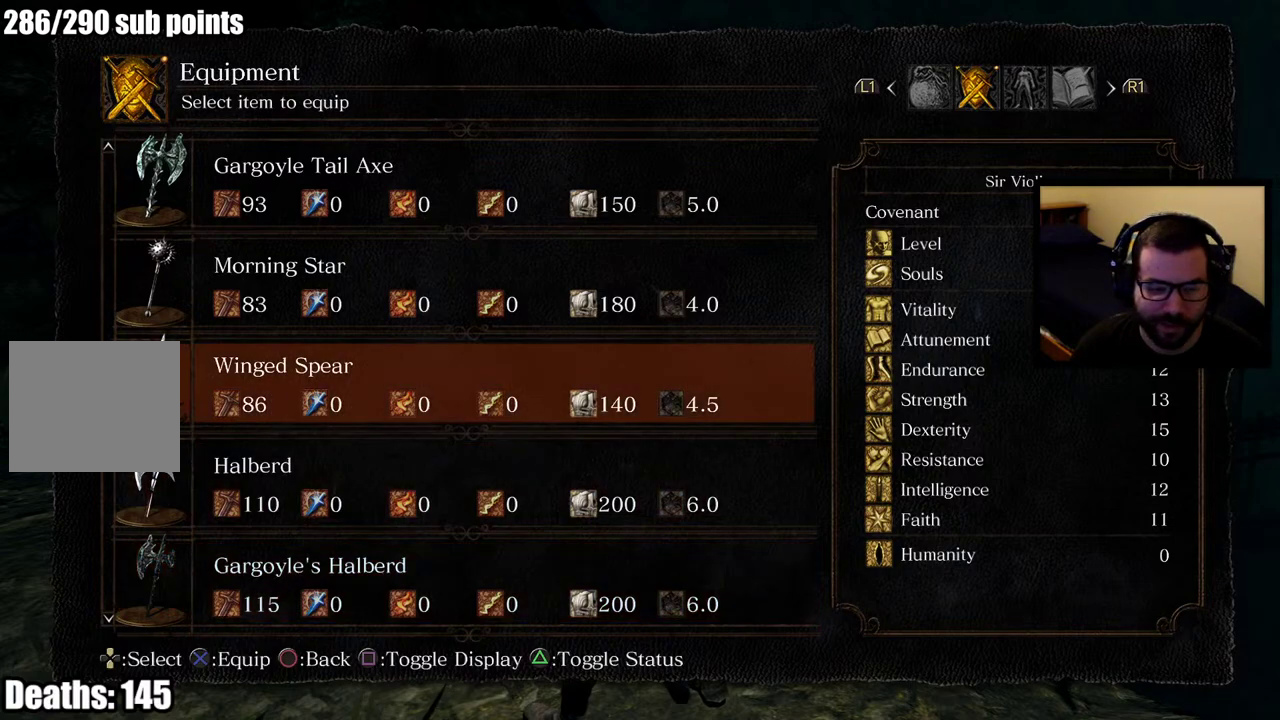
{"buttons": [], "left_stick": "center", "right_stick": "center", "events": [[133, "DPAD_DOWN", "down"], [217, "DPAD_DOWN", "up"], [267, "DPAD_DOWN", "down"], [417, "DPAD_DOWN", "up"]]}
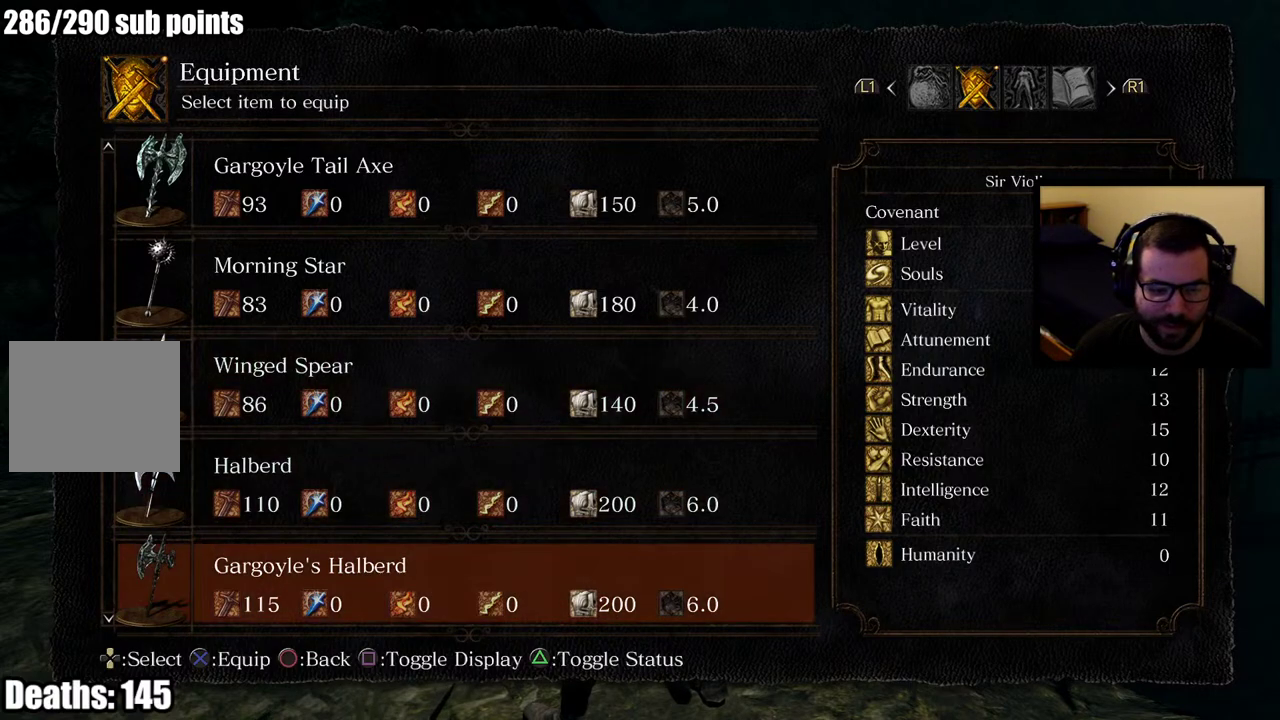
{"buttons": ["DPAD_DOWN"], "left_stick": "center", "right_stick": "center", "events": [[367, "DPAD_DOWN", "down"]]}